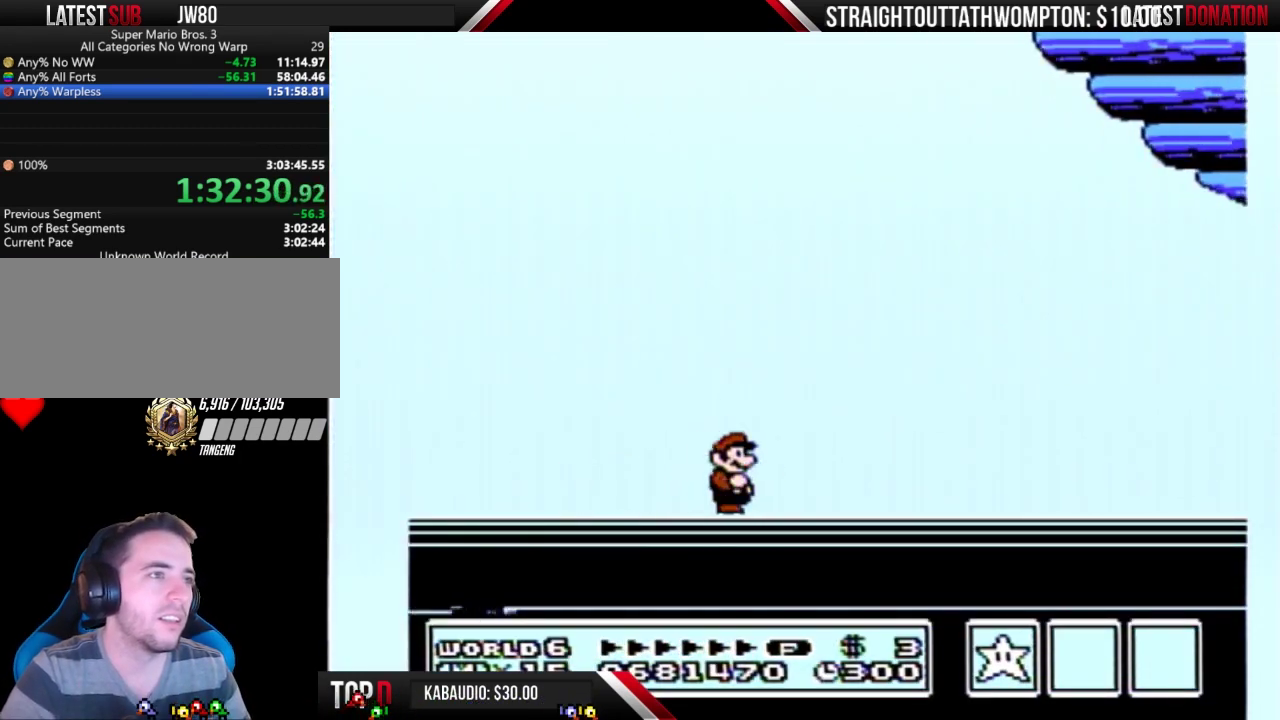
Gameplay with a controller (Nintendo layout); each line is a JSON object with the inputs held at the frame after it. "events" lists button and stick changes between this image and that frame as [ms after this image, input, new state], when the widget could be followed in between. Not read: L3 R3.
{"buttons": [], "events": [[33, "A", "up"], [100, "A", "down"], [167, "A", "up"], [233, "A", "down"], [333, "A", "up"], [400, "A", "down"], [467, "A", "up"]]}
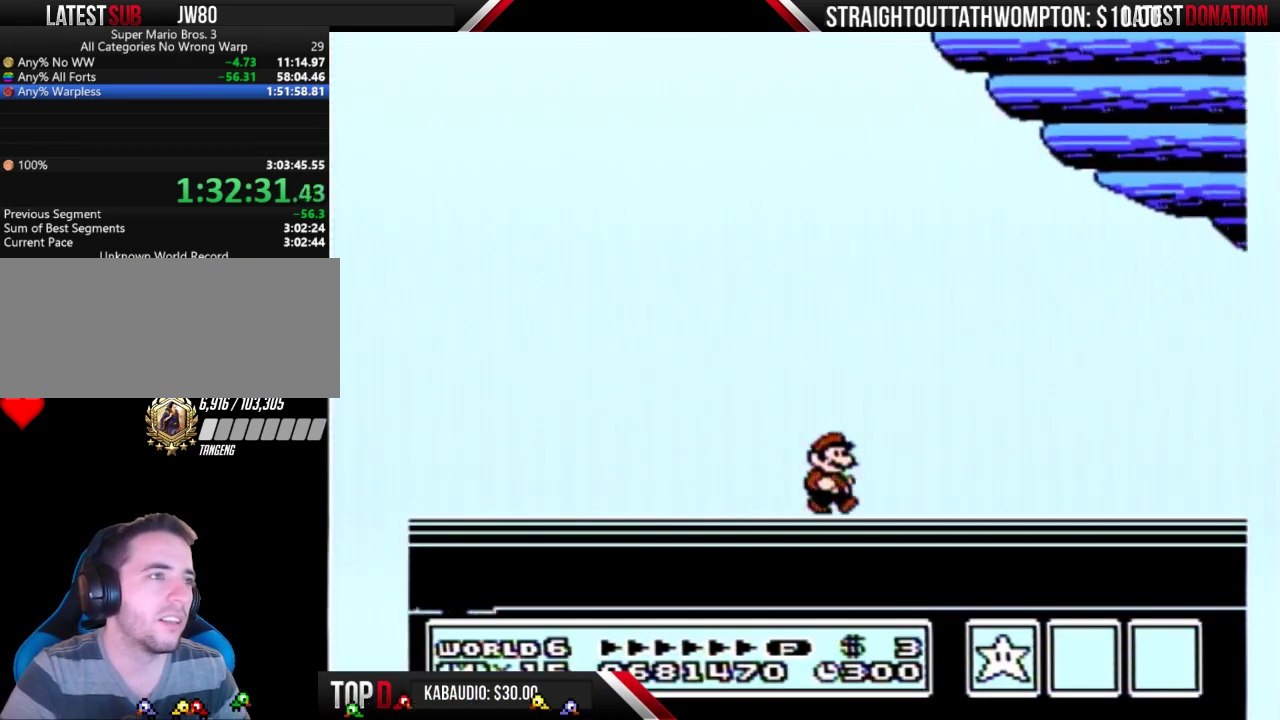
{"buttons": ["A"], "events": [[33, "A", "down"], [233, "A", "up"], [300, "A", "down"], [400, "A", "up"], [467, "A", "down"]]}
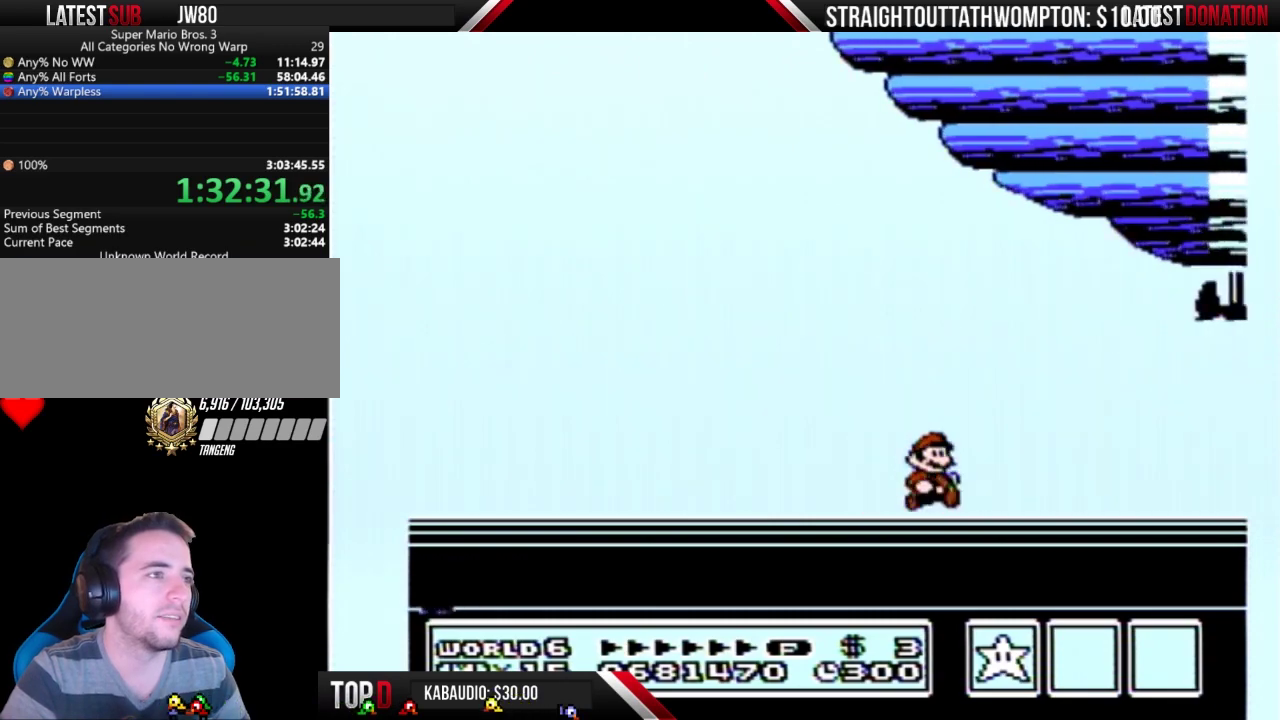
{"buttons": ["A"], "events": [[167, "A", "up"], [233, "A", "down"], [333, "A", "up"], [433, "A", "down"]]}
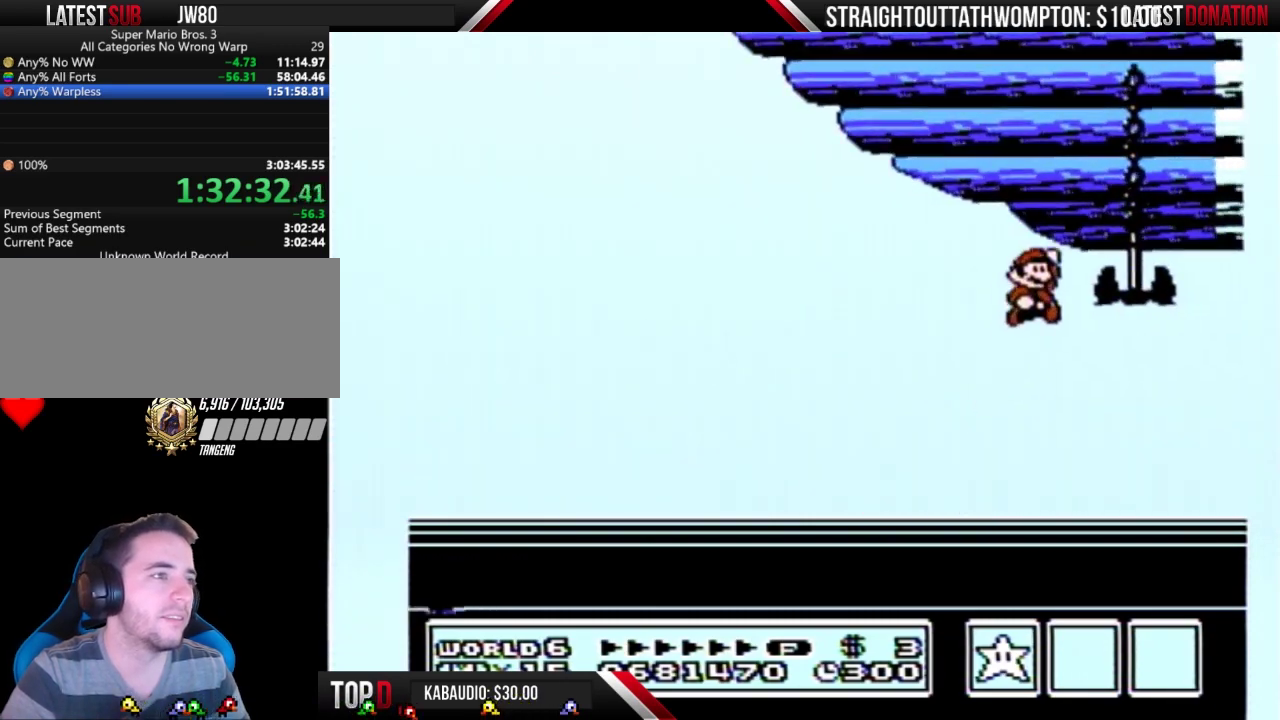
{"buttons": ["A"], "events": [[33, "A", "up"], [100, "A", "down"], [200, "A", "up"], [267, "A", "down"], [400, "A", "up"], [467, "A", "down"]]}
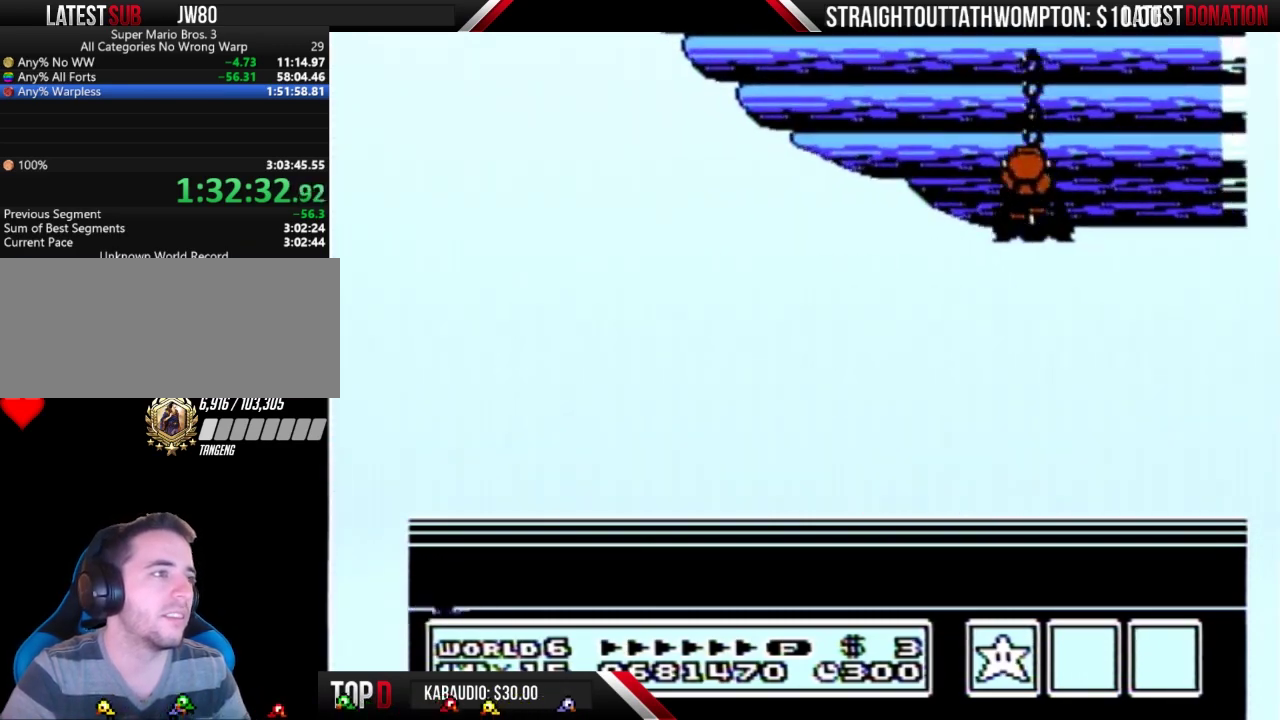
{"buttons": ["A"], "events": [[67, "A", "up"], [133, "A", "down"], [233, "A", "up"], [300, "A", "down"], [400, "A", "up"], [467, "A", "down"]]}
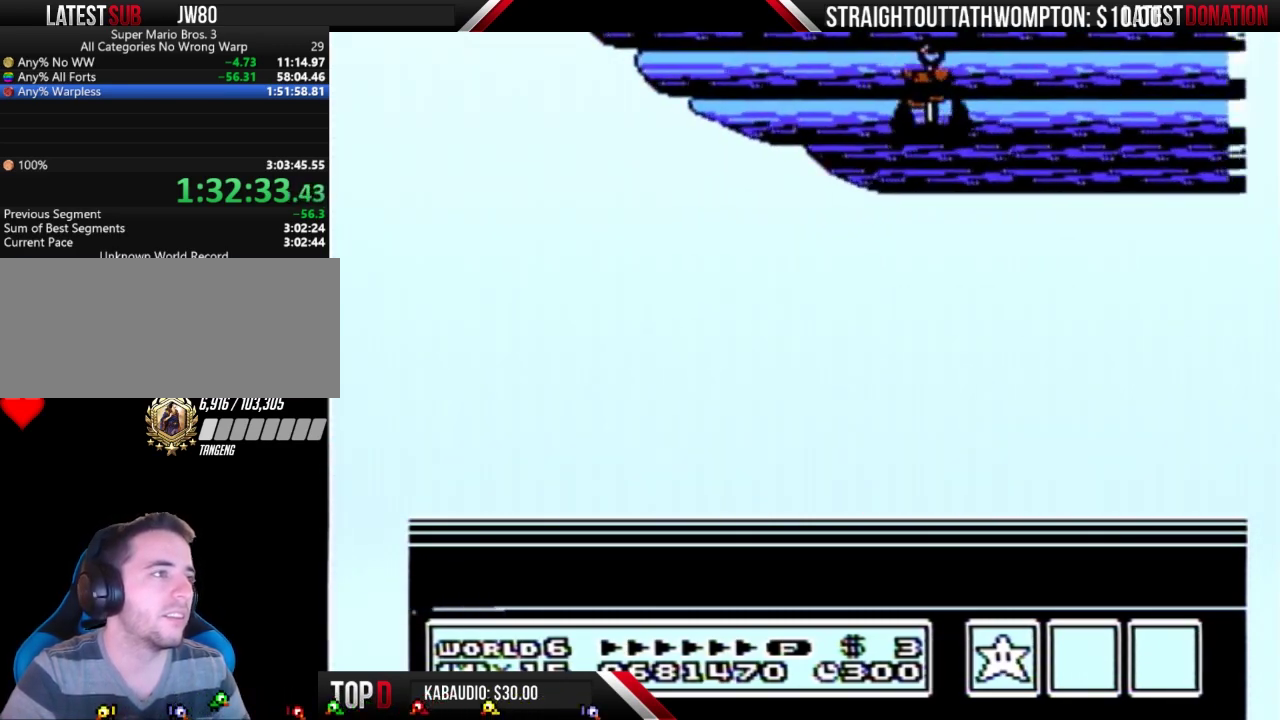
{"buttons": ["A"], "events": [[67, "A", "up"], [133, "A", "down"], [233, "A", "up"], [300, "A", "down"], [400, "A", "up"], [467, "A", "down"]]}
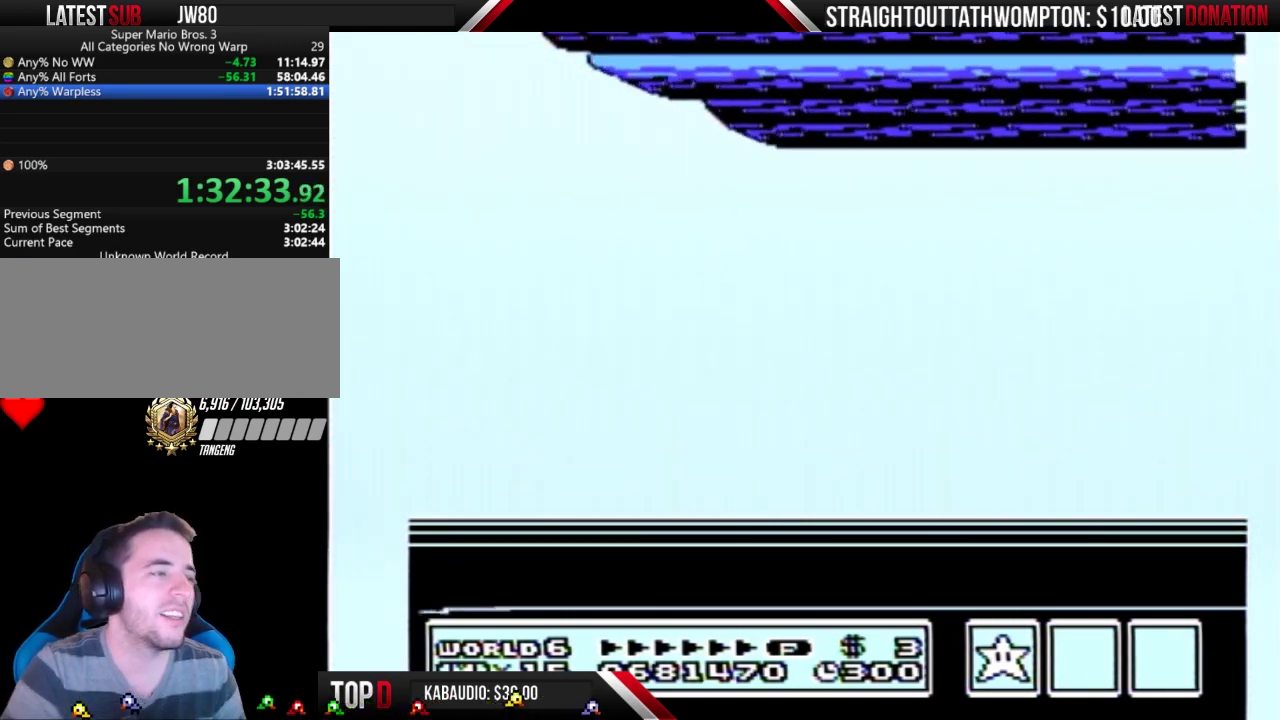
{"buttons": [], "events": [[67, "A", "up"], [133, "A", "down"], [233, "A", "up"], [300, "A", "down"], [400, "A", "up"]]}
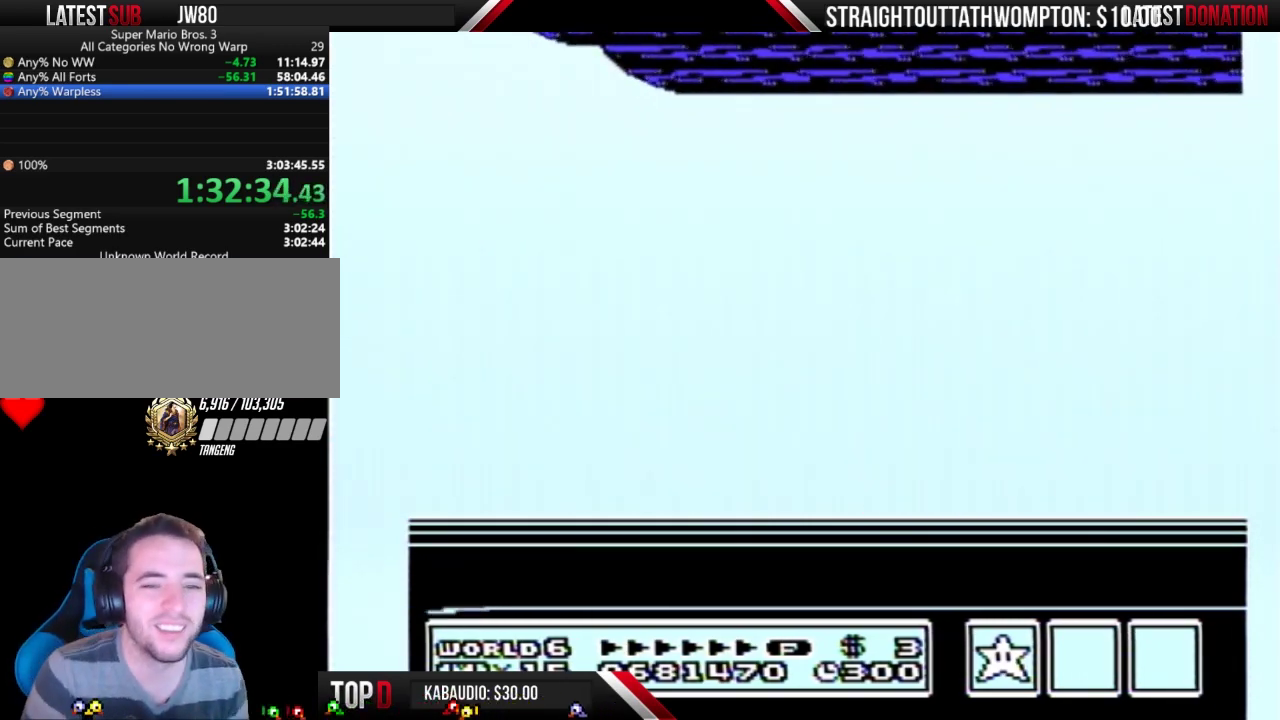
{"buttons": ["B"], "events": [[300, "B", "down"]]}
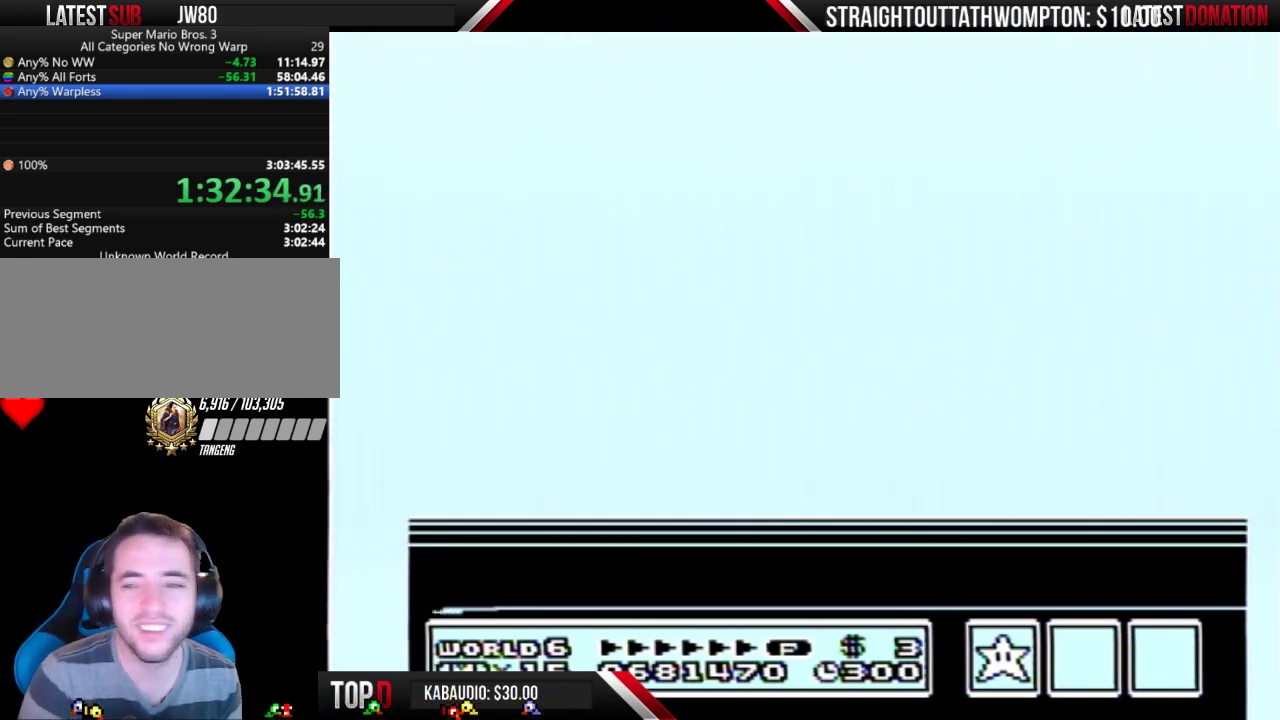
{"buttons": ["B"], "events": []}
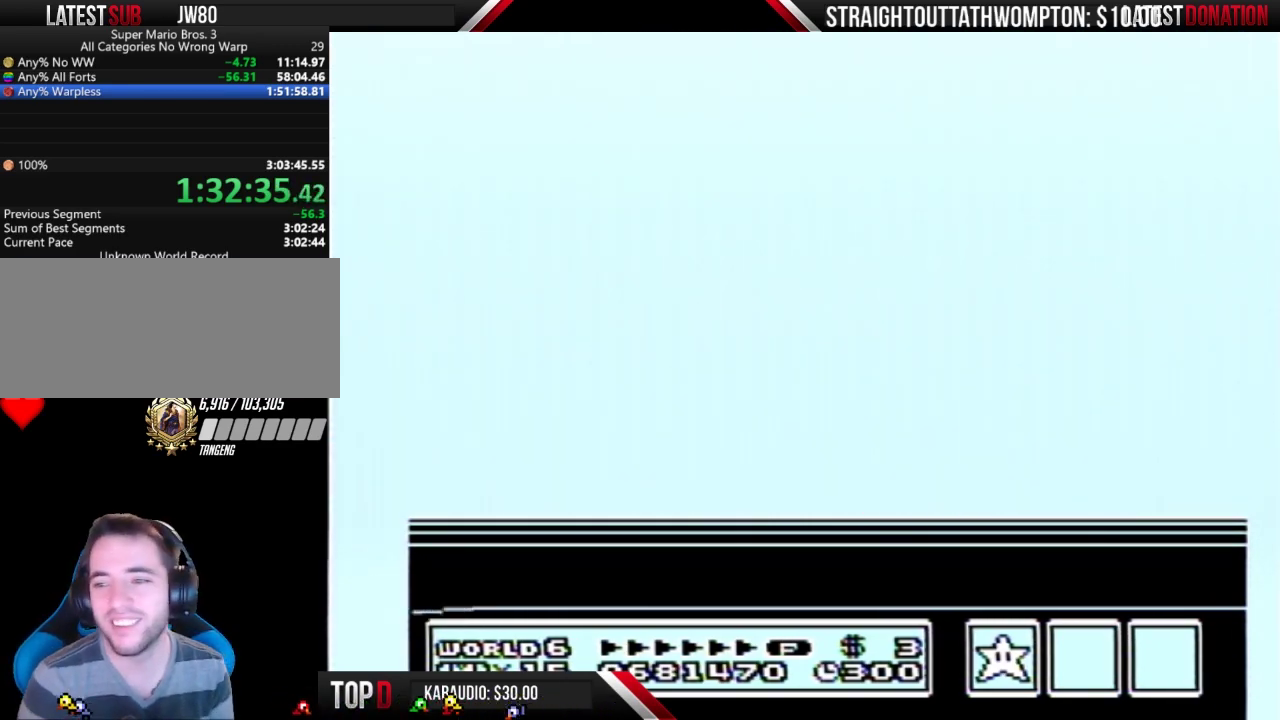
{"buttons": [], "events": [[100, "B", "up"]]}
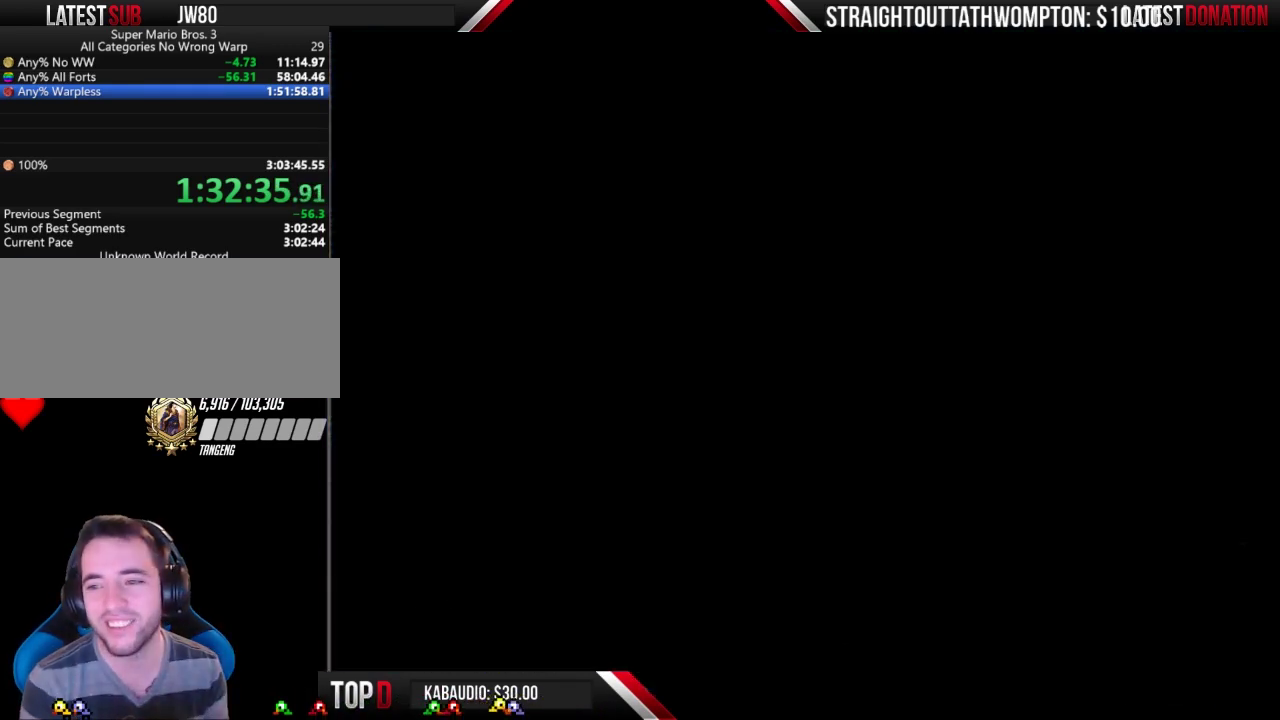
{"buttons": ["B"], "events": [[400, "B", "down"]]}
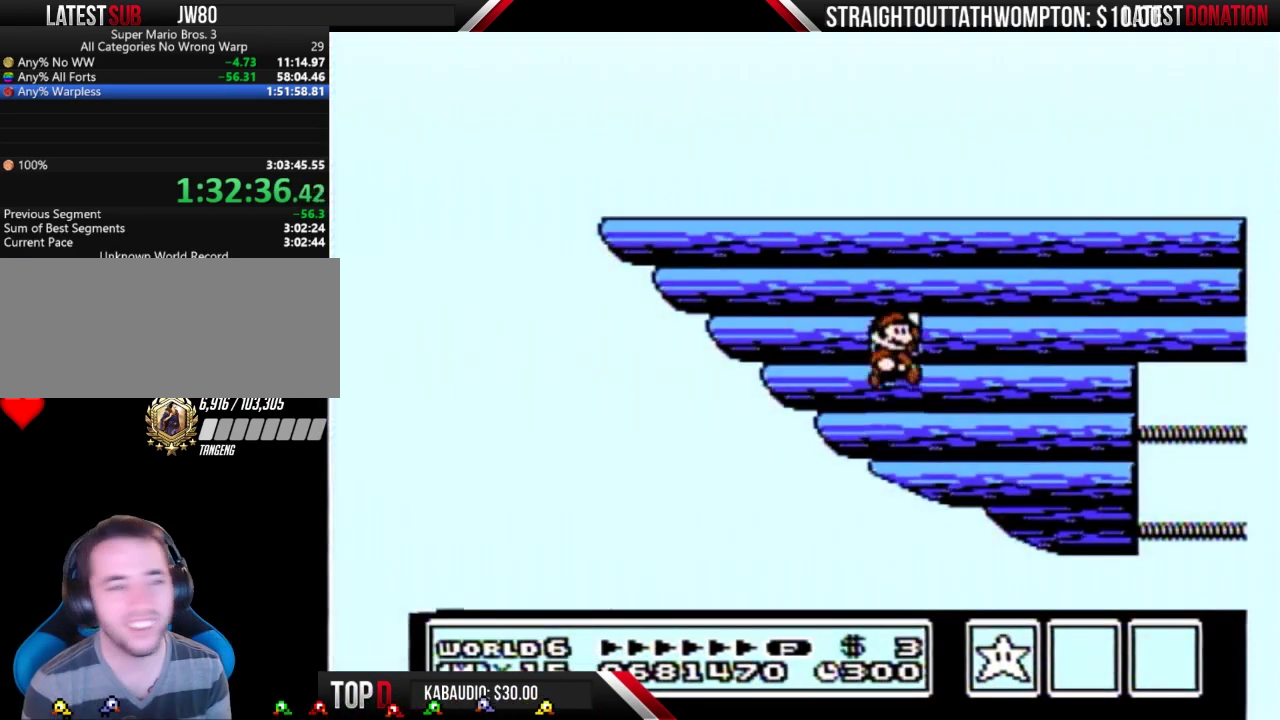
{"buttons": [], "events": [[467, "B", "up"]]}
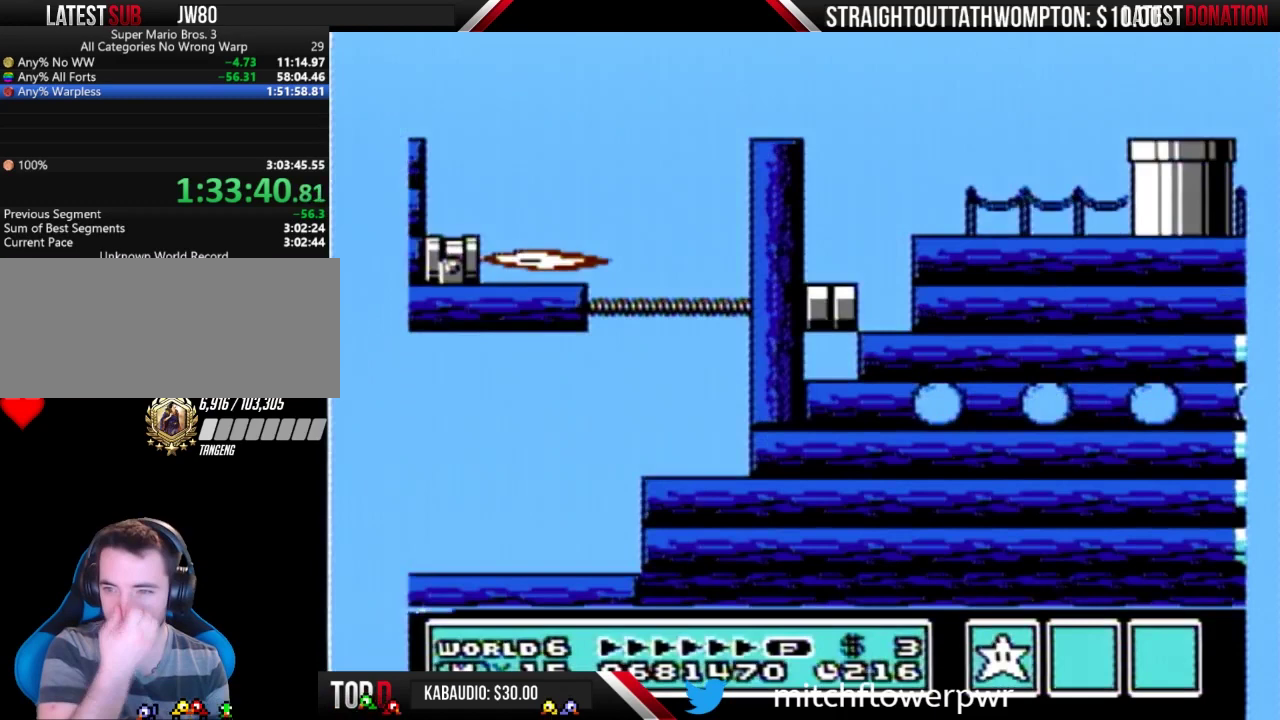
{"buttons": ["DPAD_RIGHT"], "events": [[467, "DPAD_RIGHT", "down"]]}
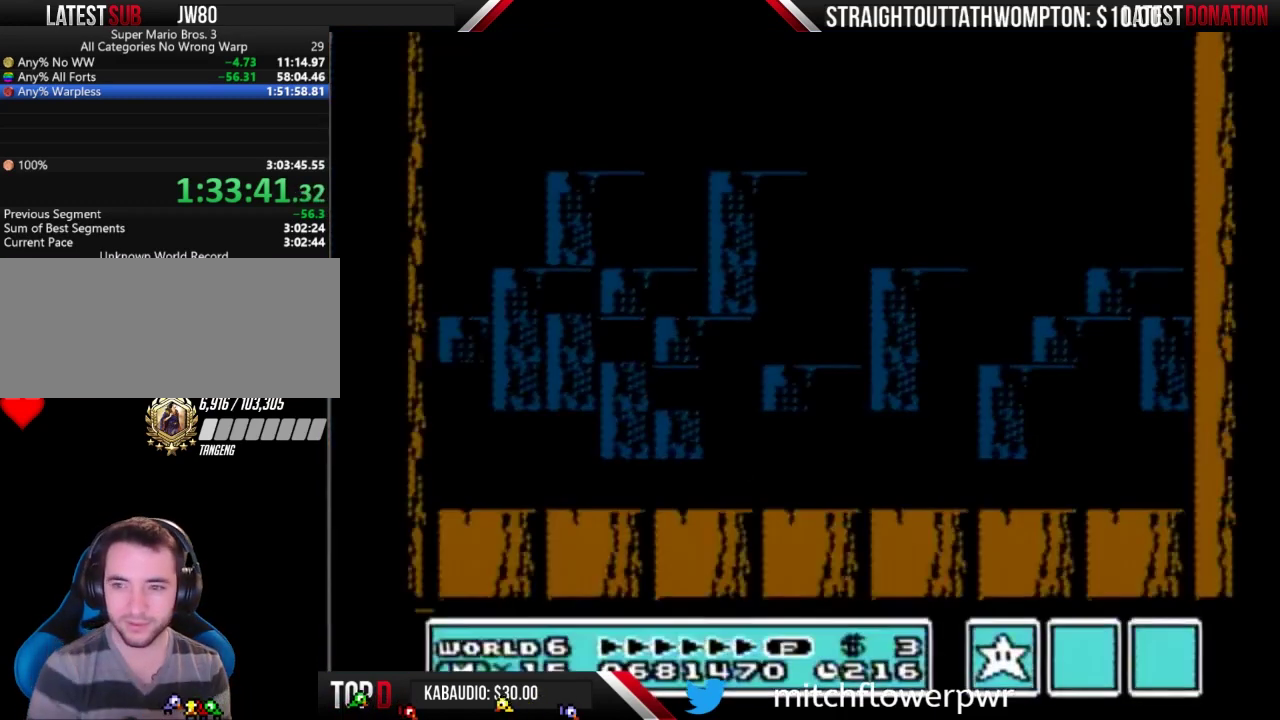
{"buttons": ["B", "DPAD_RIGHT"], "events": [[167, "B", "down"]]}
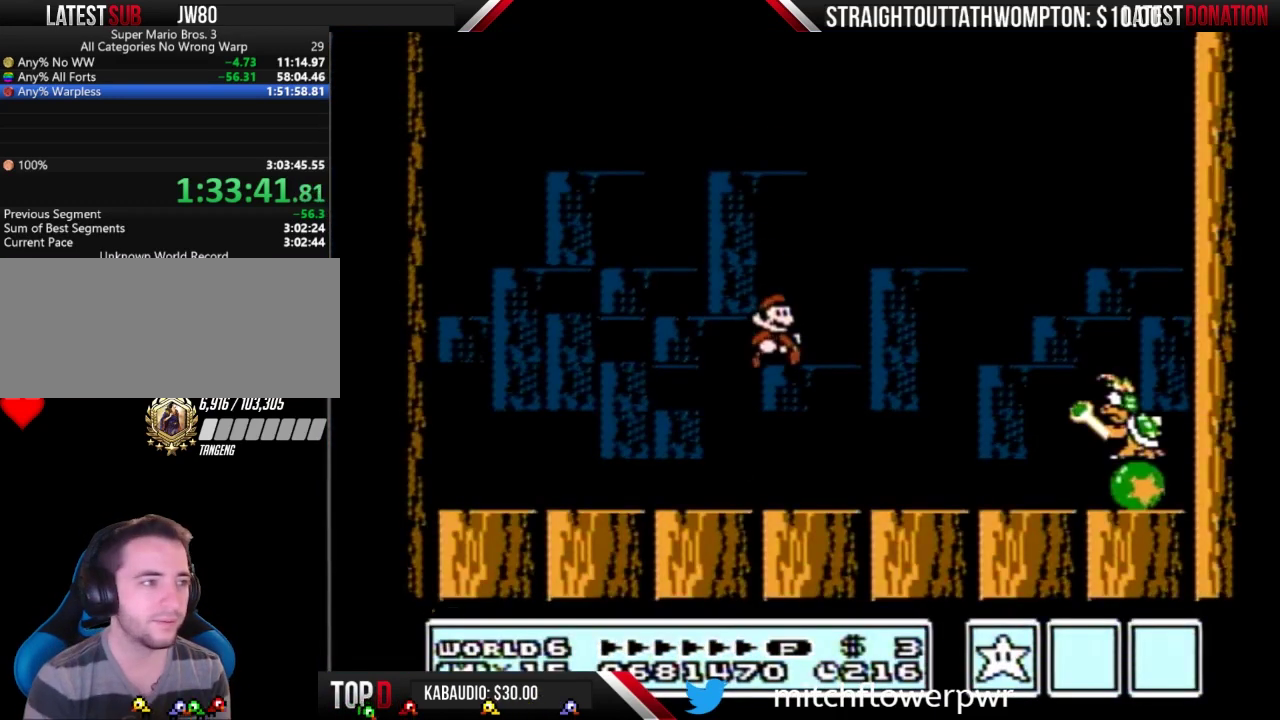
{"buttons": ["A", "B", "DPAD_RIGHT"], "events": [[400, "A", "down"]]}
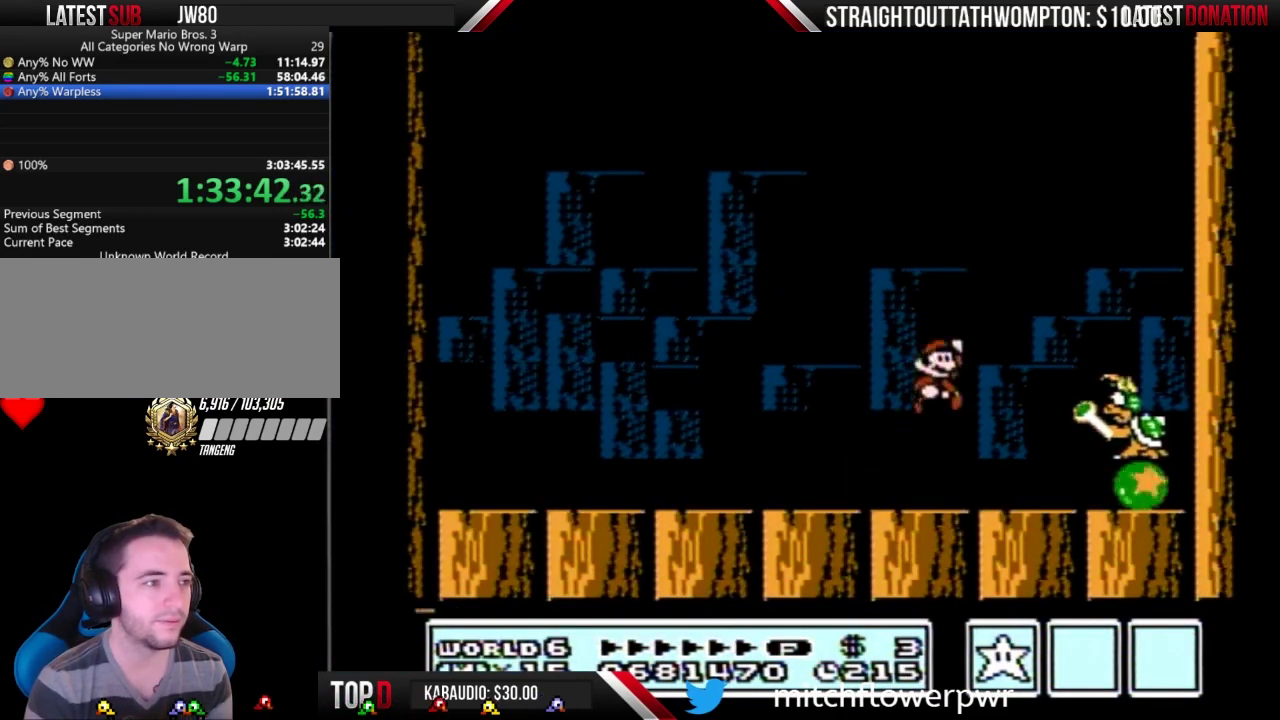
{"buttons": ["A", "B", "DPAD_LEFT"], "events": [[167, "A", "up"], [200, "DPAD_RIGHT", "up"], [233, "DPAD_LEFT", "down"], [433, "A", "down"]]}
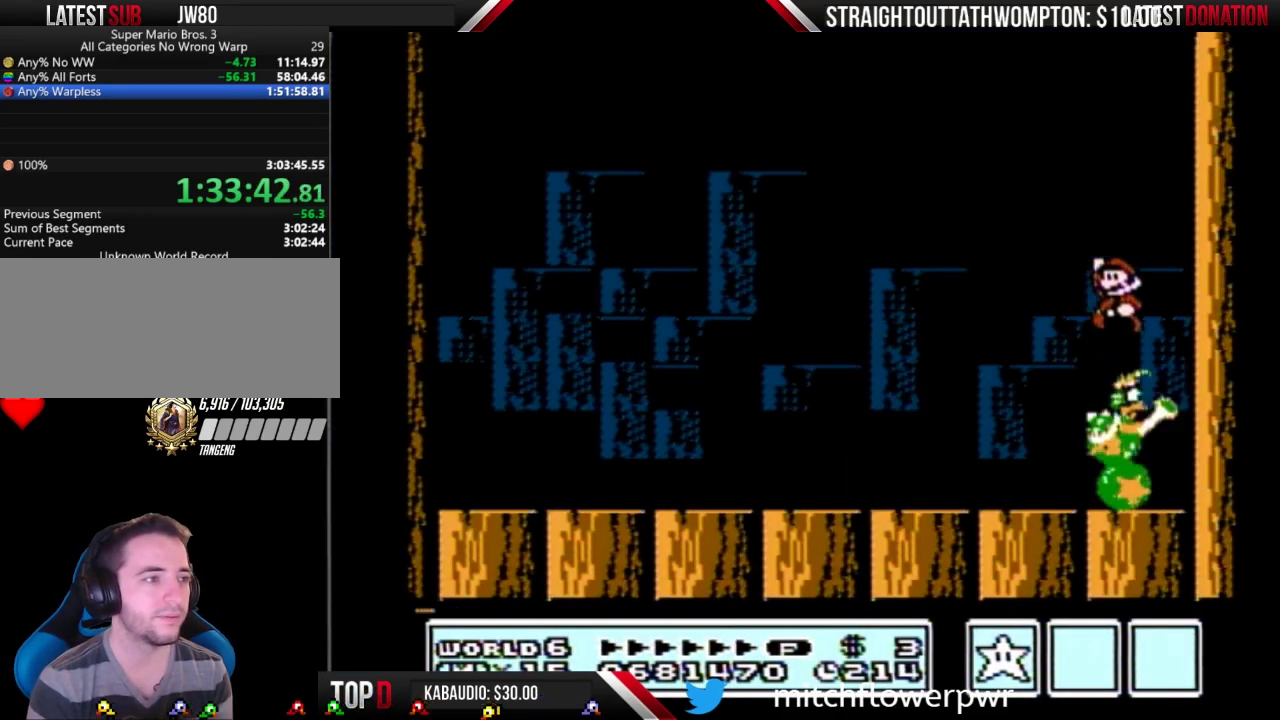
{"buttons": ["B"], "events": [[33, "A", "up"], [500, "DPAD_LEFT", "up"]]}
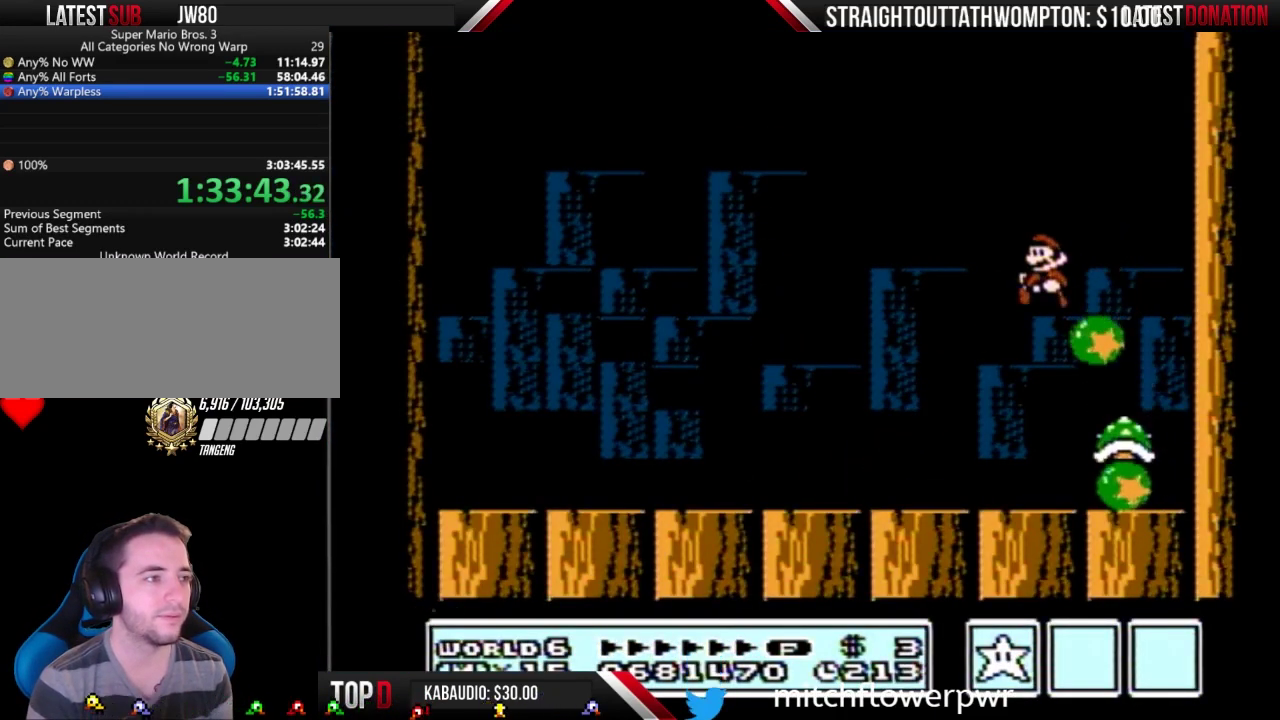
{"buttons": ["B"], "events": [[133, "DPAD_RIGHT", "down"], [333, "DPAD_RIGHT", "up"]]}
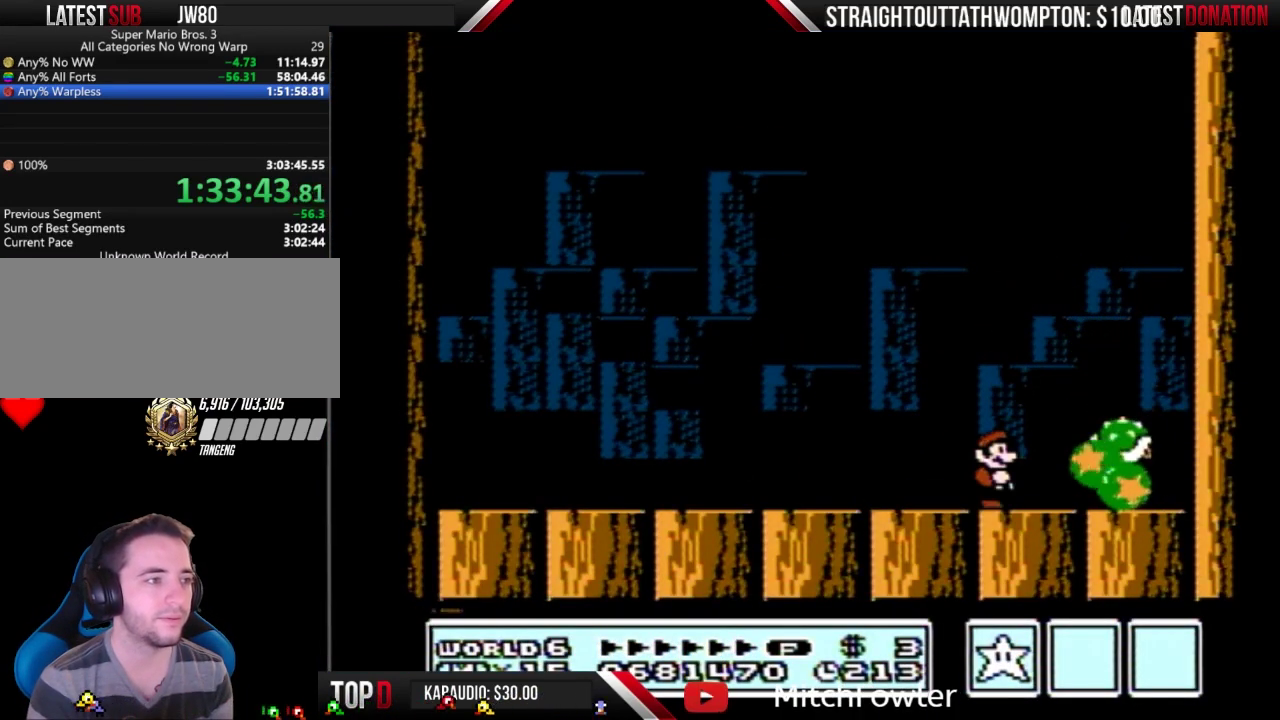
{"buttons": ["B", "DPAD_RIGHT"], "events": [[433, "DPAD_RIGHT", "down"]]}
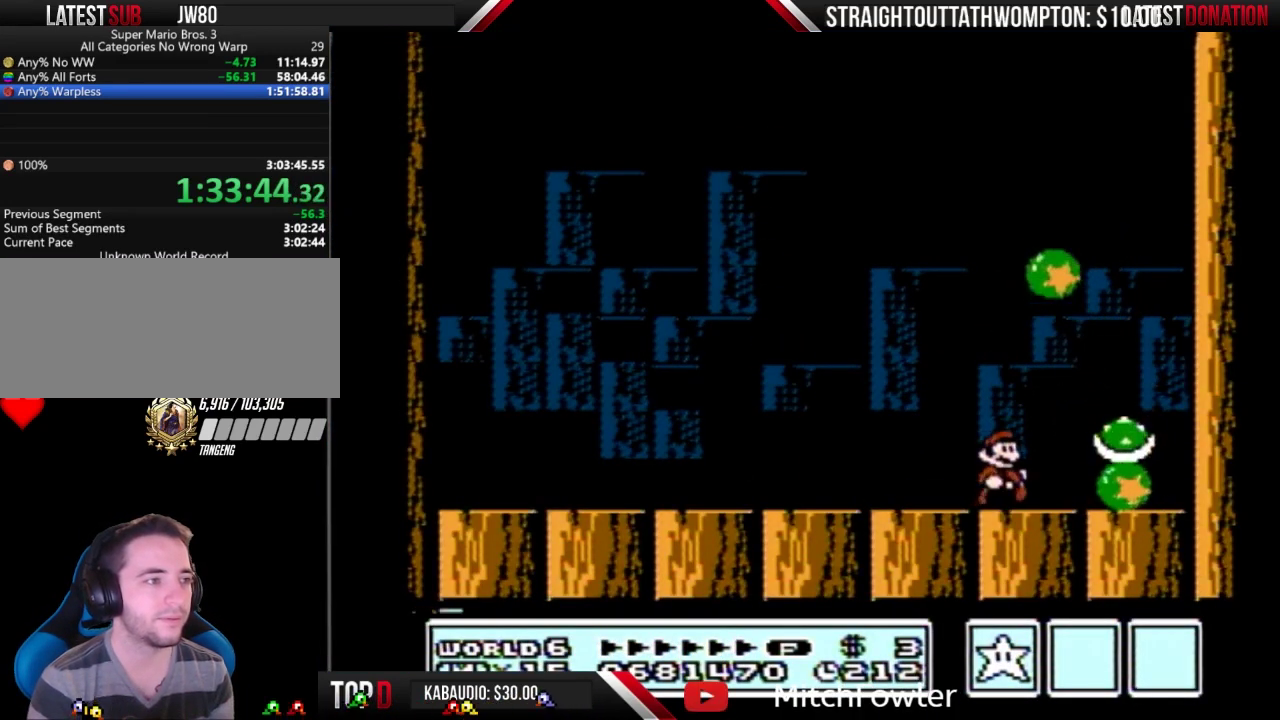
{"buttons": ["A", "B", "DPAD_LEFT"], "events": [[133, "A", "down"], [367, "DPAD_RIGHT", "up"], [467, "DPAD_LEFT", "down"]]}
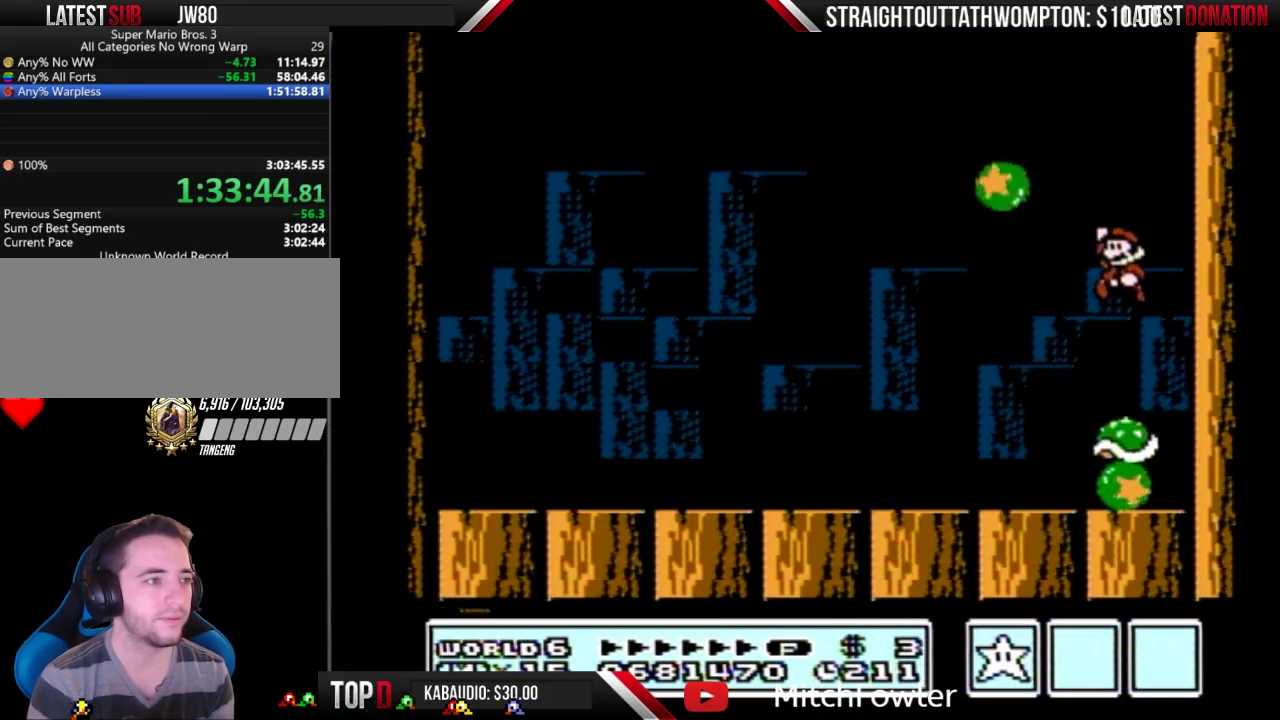
{"buttons": ["B"], "events": [[100, "A", "up"], [300, "DPAD_LEFT", "up"]]}
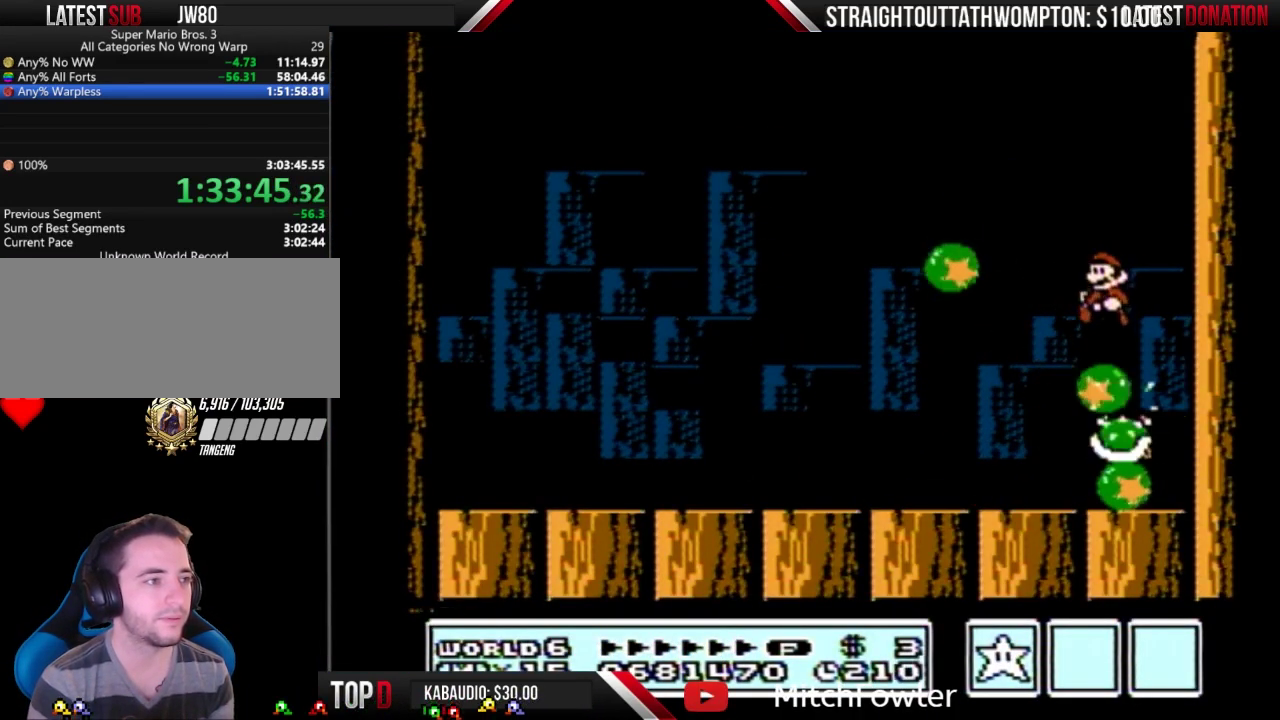
{"buttons": ["B"], "events": [[33, "DPAD_LEFT", "down"], [167, "DPAD_LEFT", "up"]]}
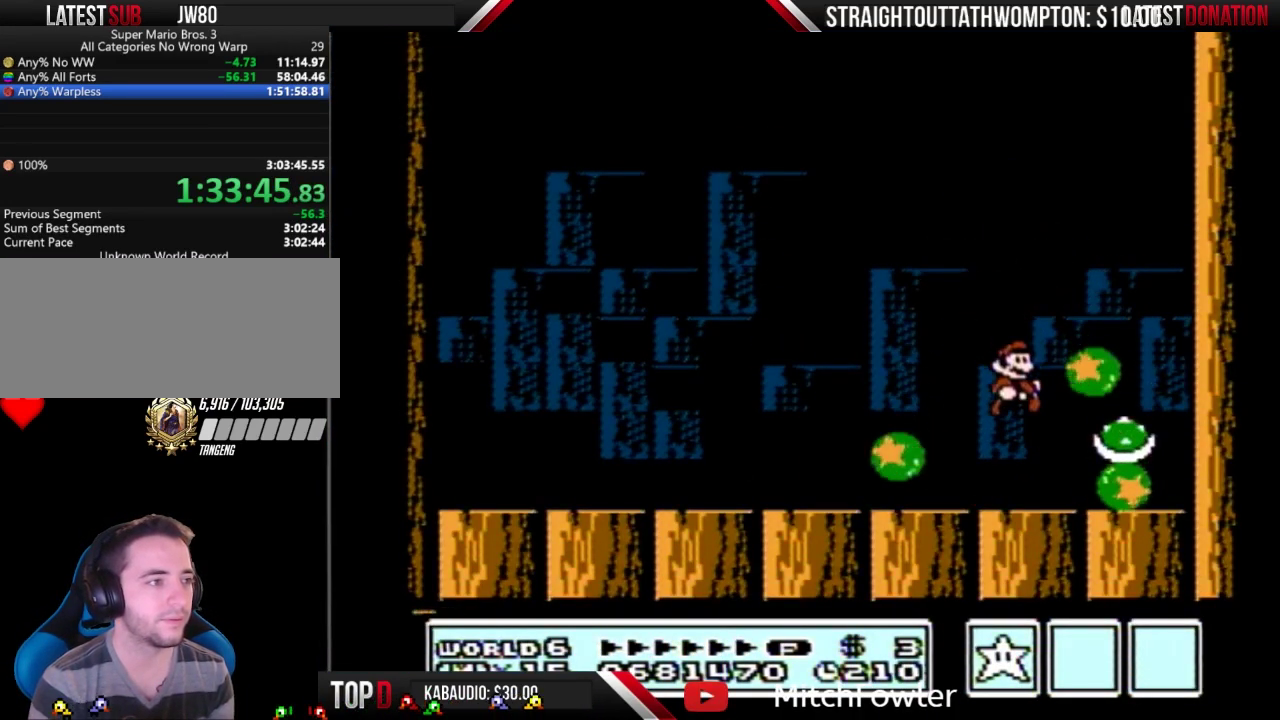
{"buttons": ["B"], "events": [[33, "DPAD_RIGHT", "down"], [133, "DPAD_RIGHT", "up"]]}
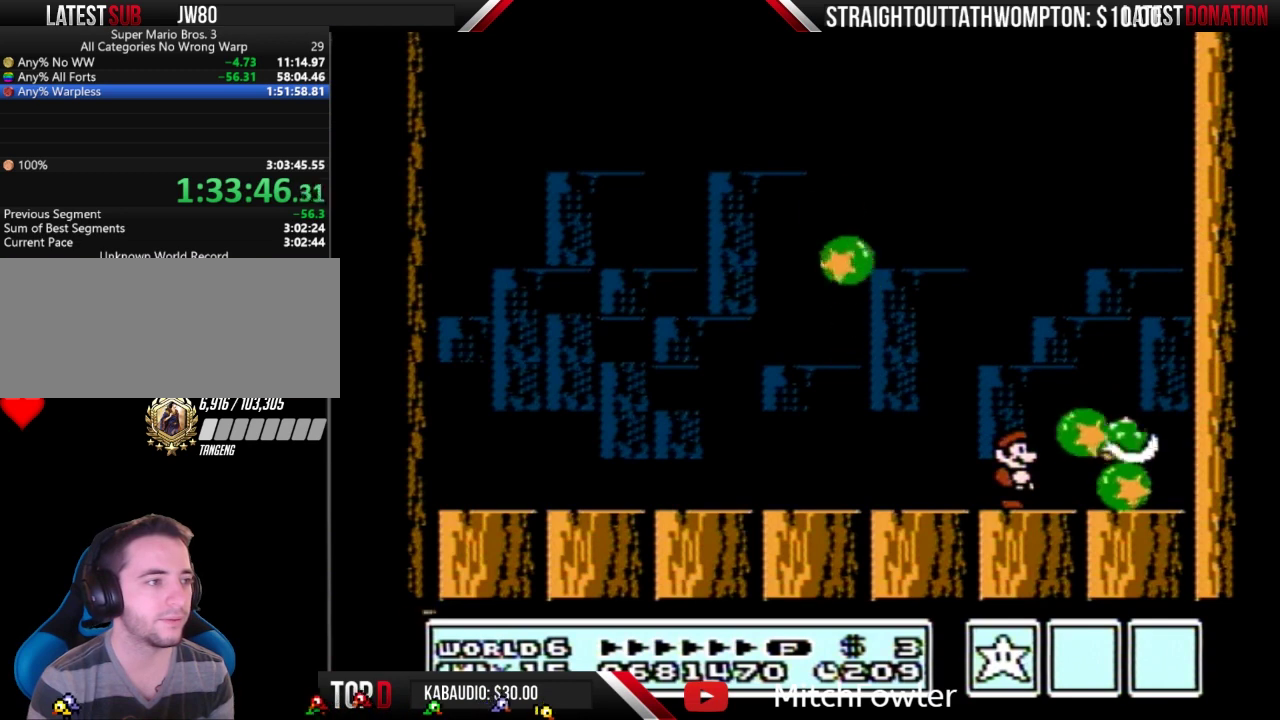
{"buttons": ["A", "B", "DPAD_RIGHT"], "events": [[367, "DPAD_RIGHT", "down"], [500, "A", "down"]]}
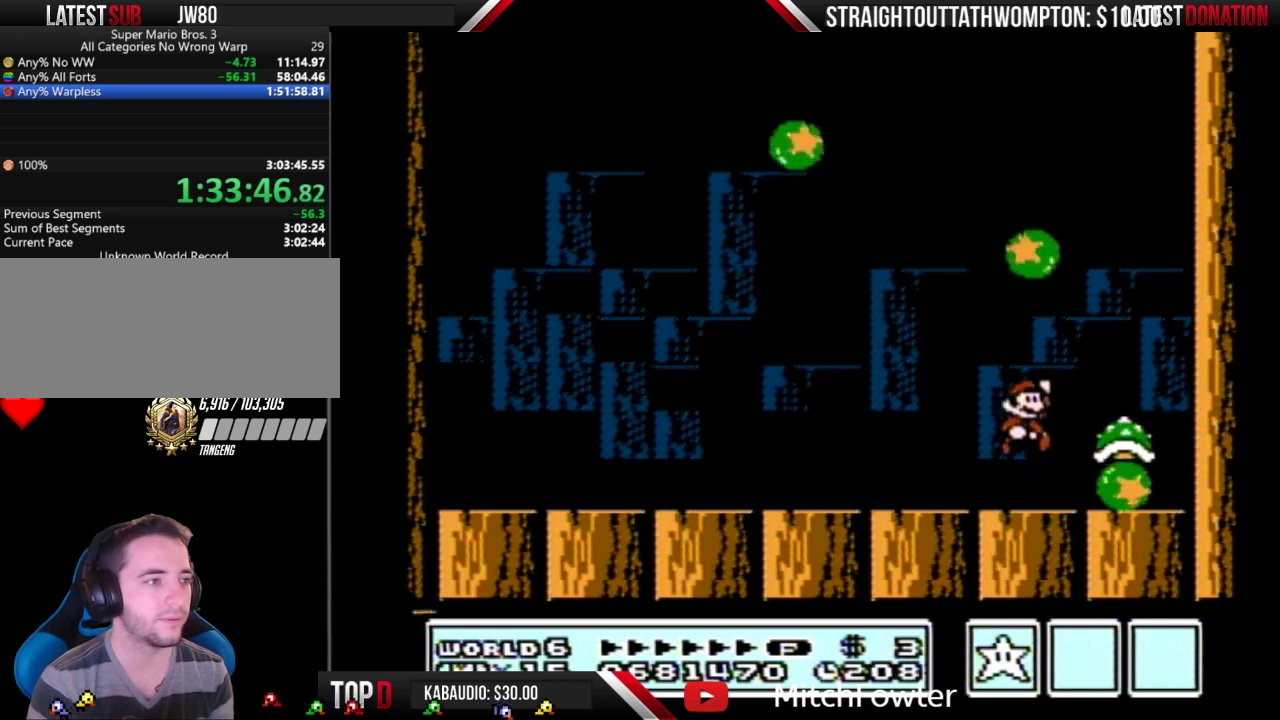
{"buttons": ["B", "DPAD_LEFT"], "events": [[233, "DPAD_RIGHT", "up"], [367, "DPAD_LEFT", "down"], [500, "A", "up"]]}
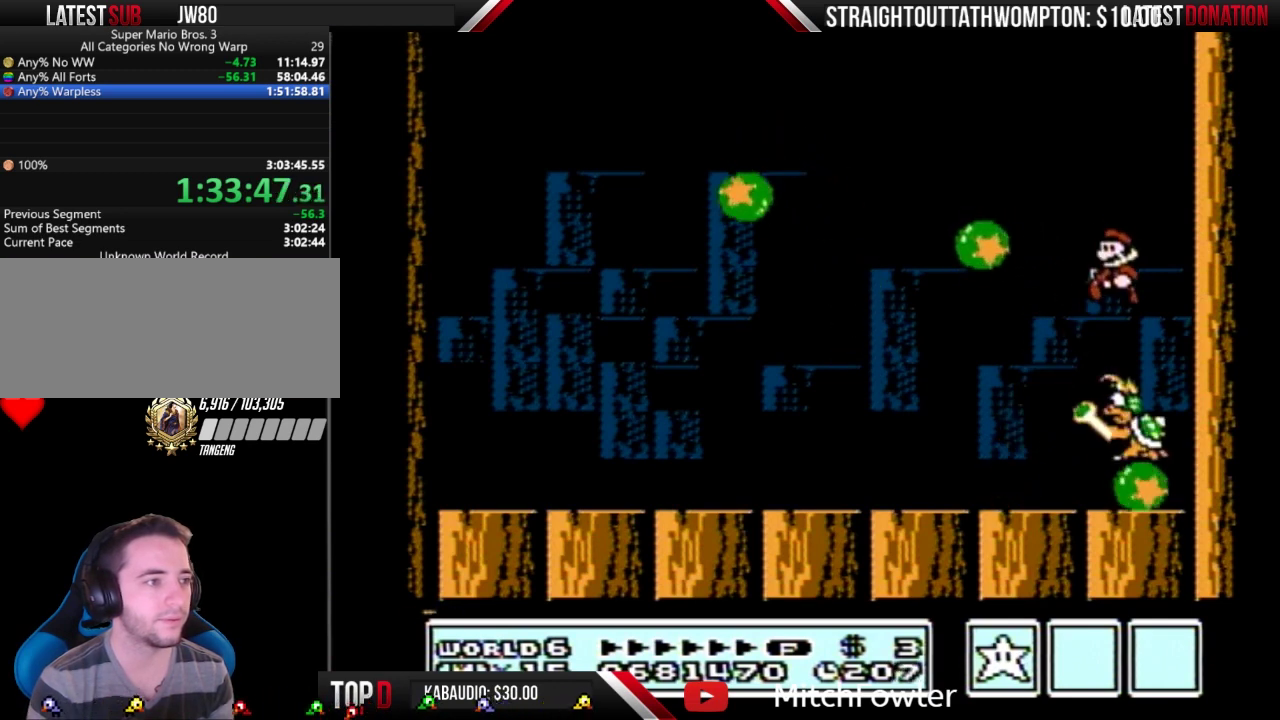
{"buttons": ["B", "DPAD_LEFT"], "events": []}
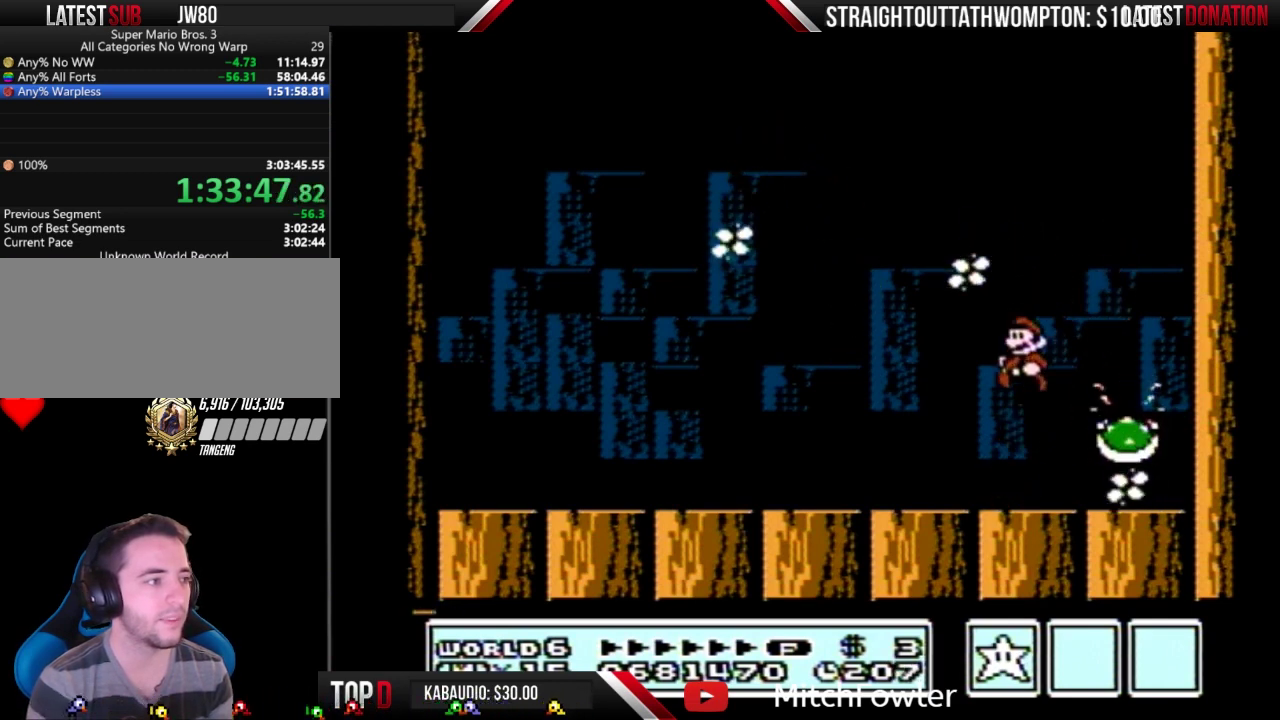
{"buttons": ["DPAD_RIGHT"], "events": [[267, "DPAD_LEFT", "up"], [300, "B", "up"], [367, "DPAD_RIGHT", "down"]]}
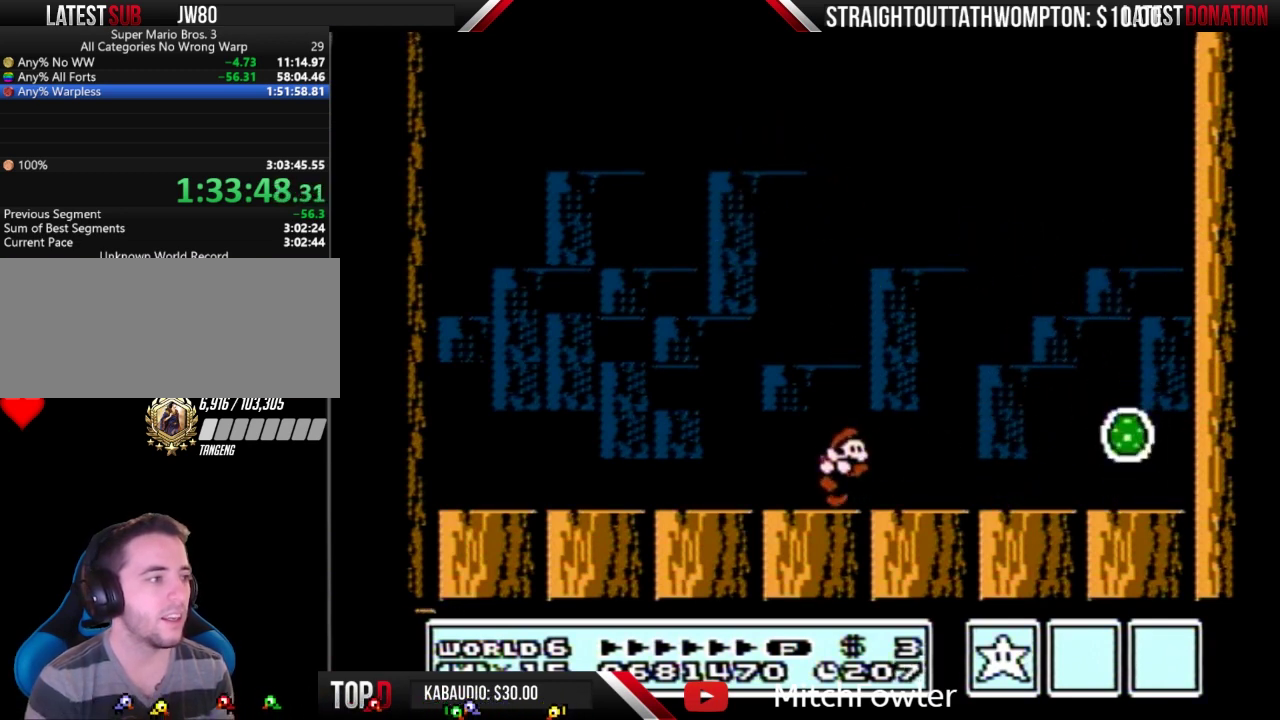
{"buttons": ["DPAD_RIGHT"], "events": [[167, "DPAD_RIGHT", "up"], [467, "DPAD_RIGHT", "down"]]}
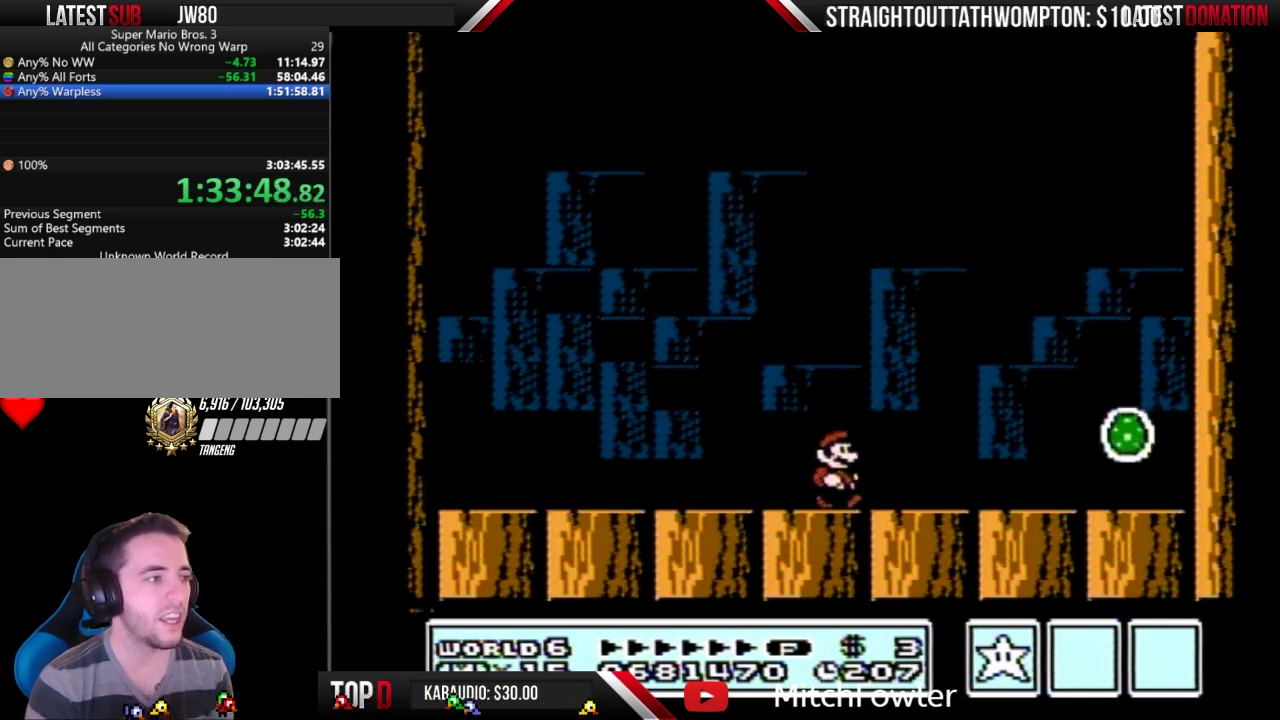
{"buttons": [], "events": [[33, "DPAD_RIGHT", "up"], [400, "DPAD_RIGHT", "down"], [467, "DPAD_RIGHT", "up"]]}